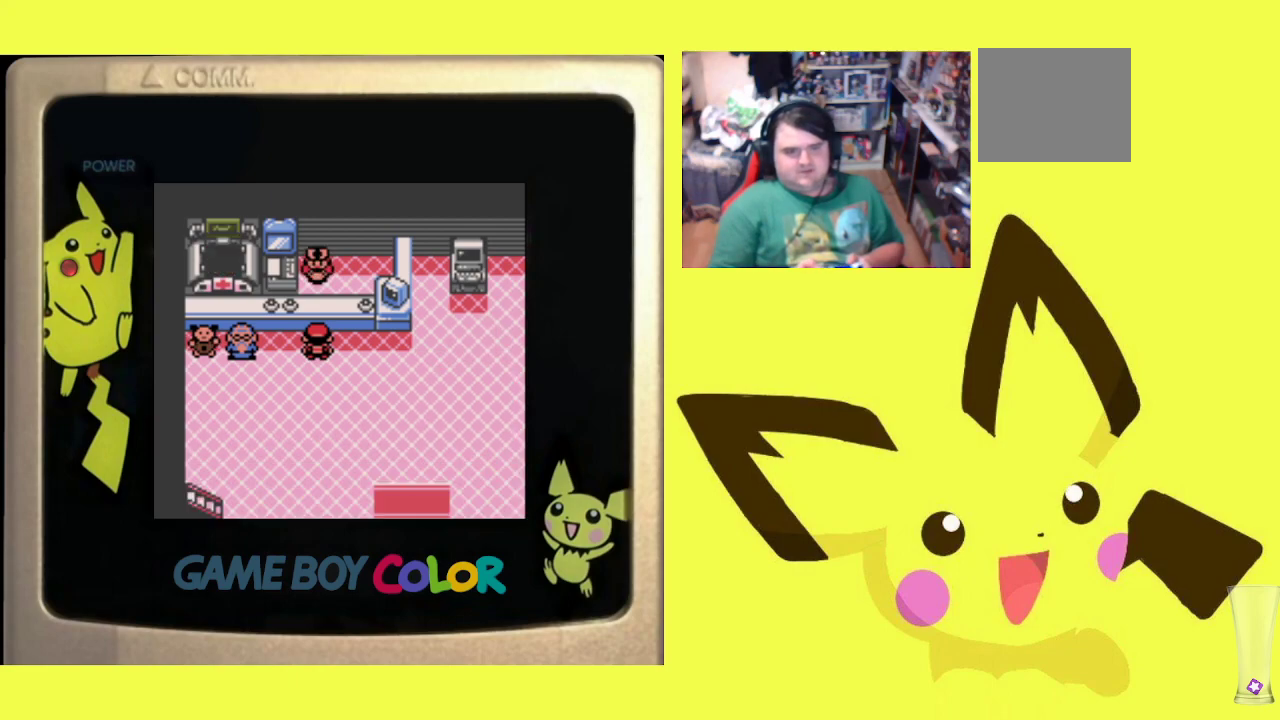
Gameplay with a controller (PlayStation layout); each line is a JSON object with the inputs held at the frame after it. "events" lists button and stick changes between this image and that frame as [ms after this image, input, new state], when the widget could be followed in between. Not read: left_stick right_stick.
{"buttons": ["DPAD_DOWN"], "events": [[117, "CROSS", "up"], [183, "DPAD_RIGHT", "down"], [283, "DPAD_RIGHT", "up"], [350, "R1", "up"], [433, "DPAD_DOWN", "down"]]}
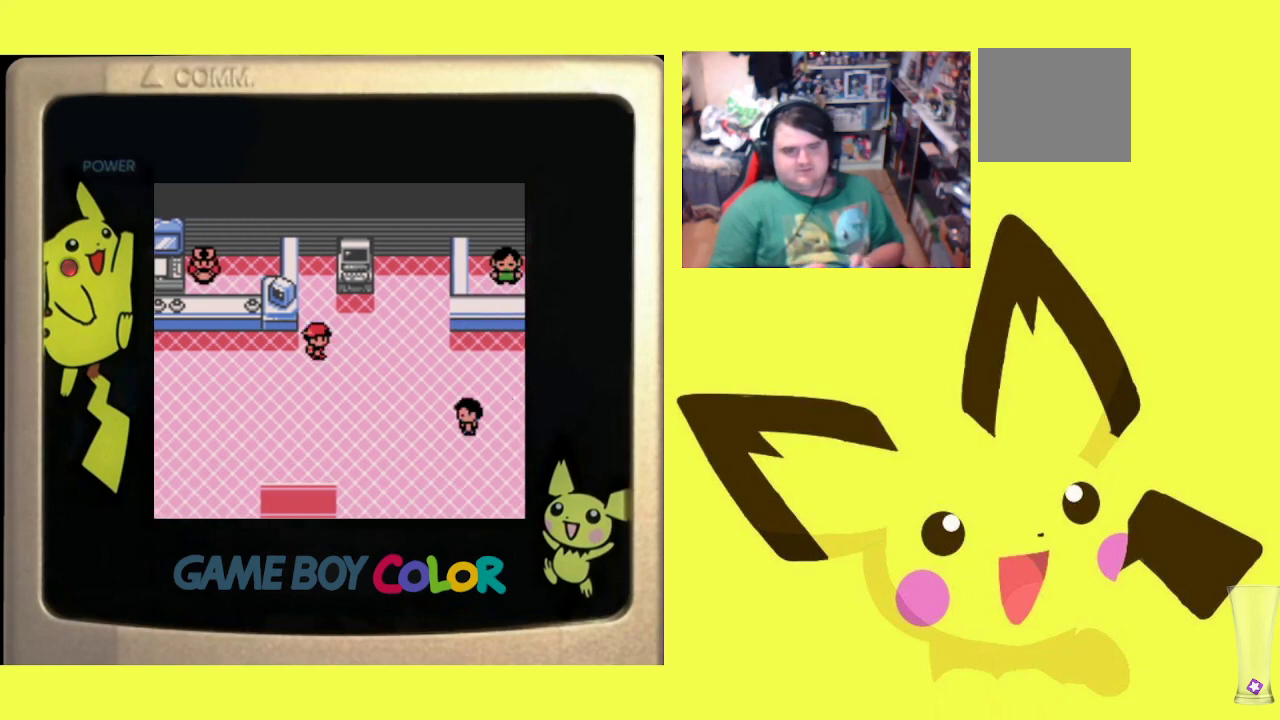
{"buttons": ["R1", "DPAD_DOWN"], "events": [[167, "R1", "down"]]}
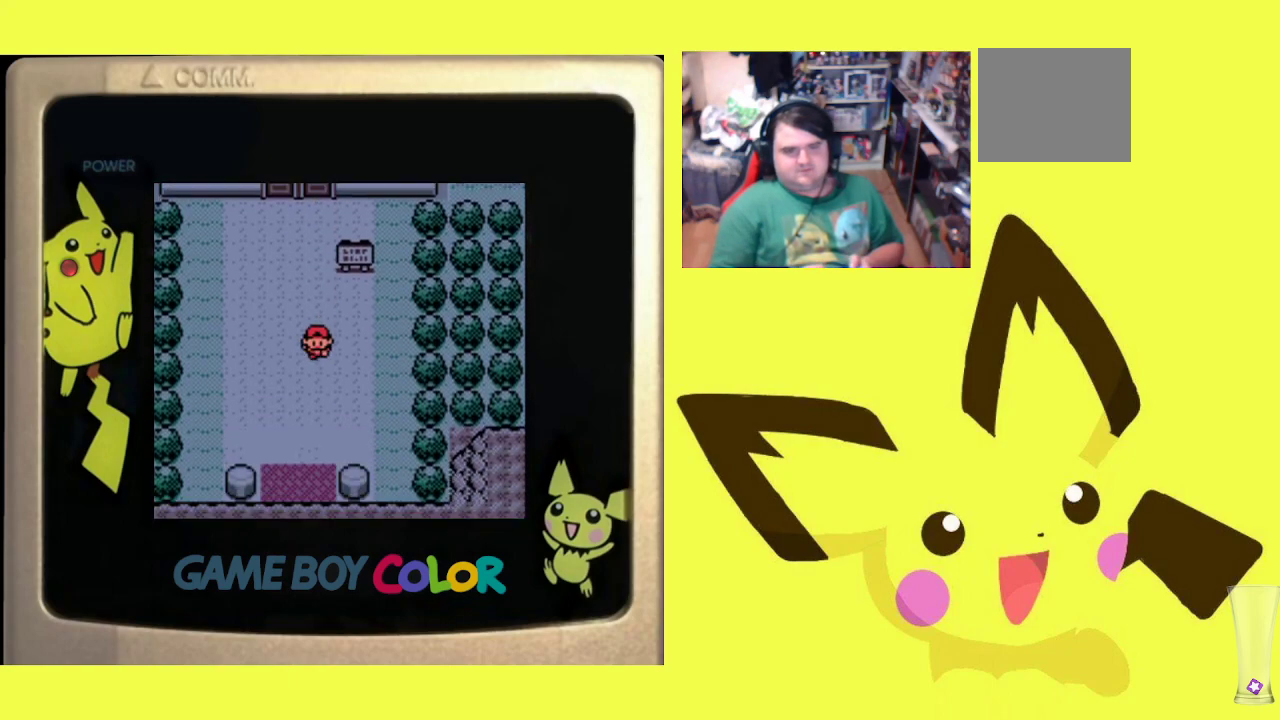
{"buttons": ["R1", "DPAD_LEFT"], "events": [[300, "DPAD_DOWN", "up"], [450, "DPAD_LEFT", "down"]]}
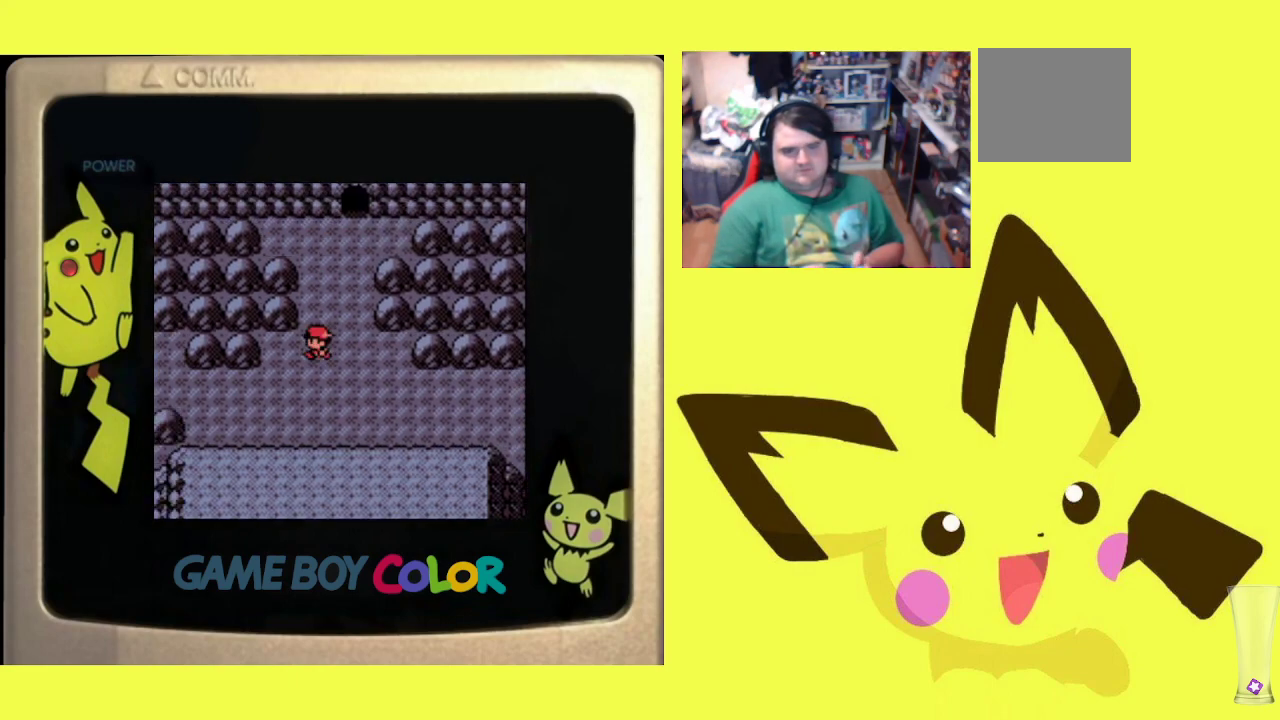
{"buttons": ["DPAD_RIGHT"], "events": [[83, "DPAD_LEFT", "up"], [150, "DPAD_UP", "down"], [333, "DPAD_UP", "up"], [417, "R1", "up"], [450, "DPAD_RIGHT", "down"]]}
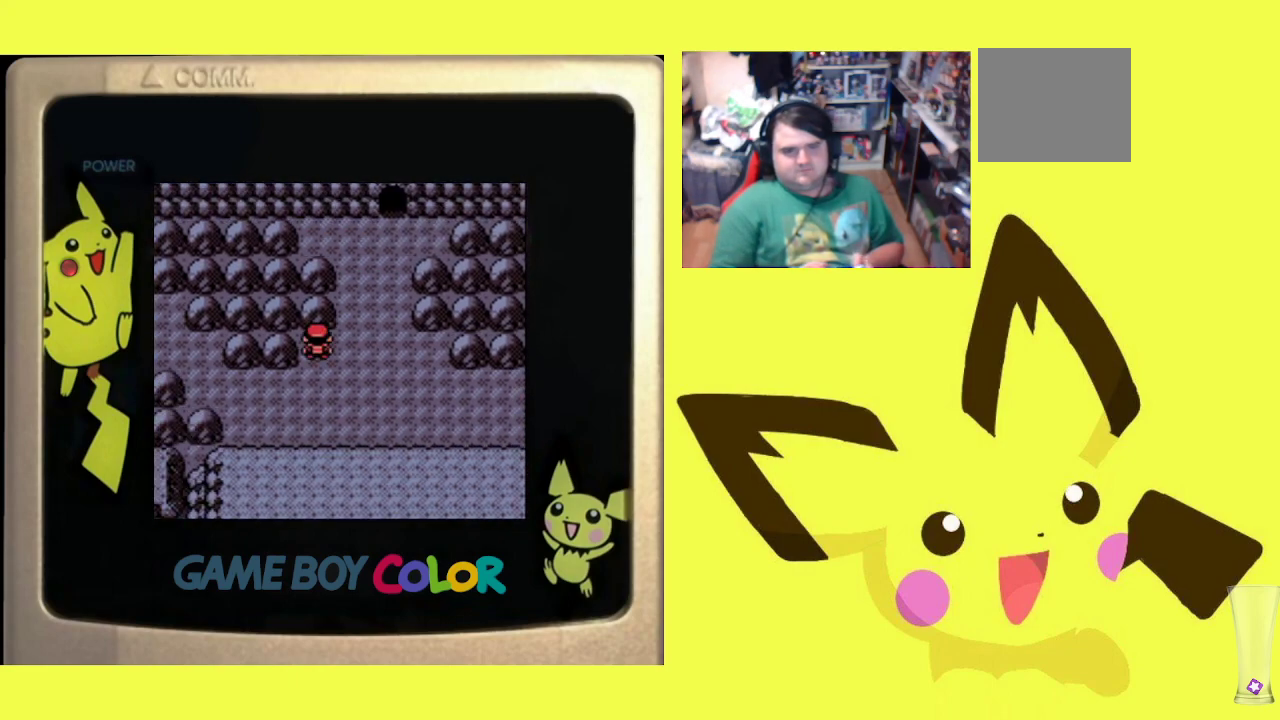
{"buttons": ["DPAD_UP"], "events": [[217, "DPAD_RIGHT", "up"], [217, "DPAD_UP", "down"]]}
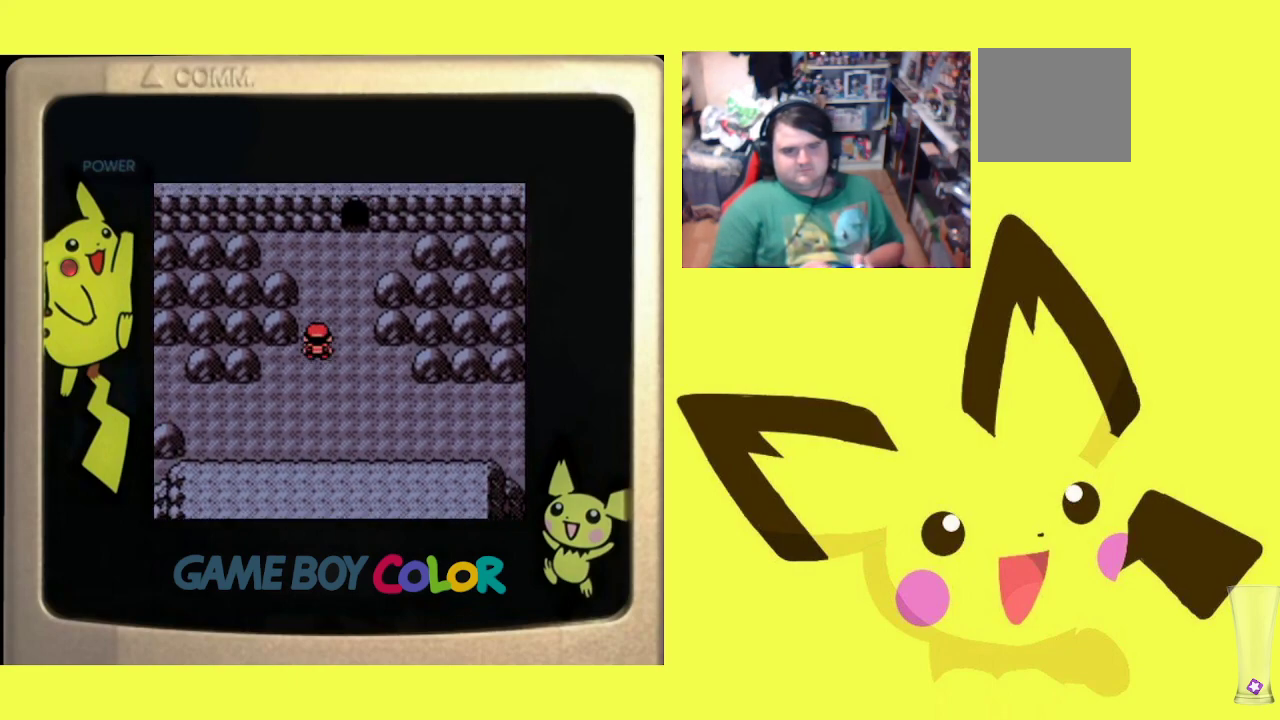
{"buttons": ["DPAD_UP"], "events": []}
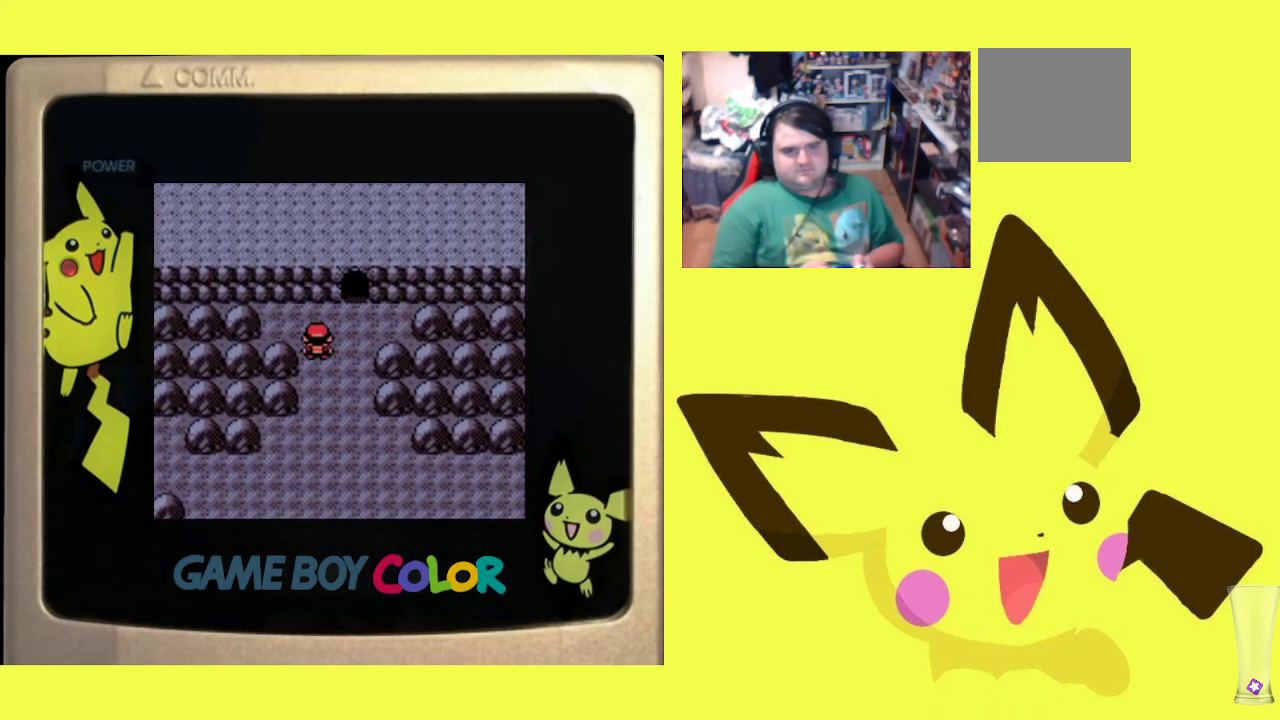
{"buttons": ["R1"], "events": [[100, "DPAD_UP", "up"], [450, "R1", "down"]]}
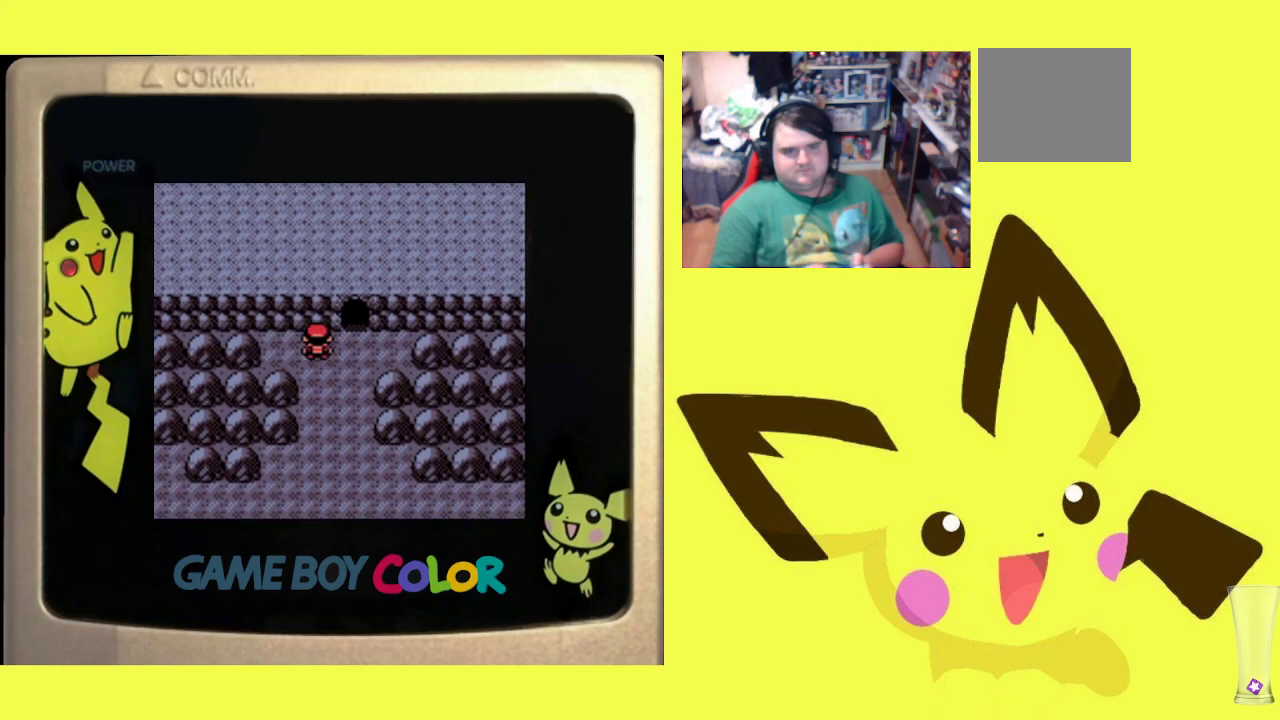
{"buttons": [], "events": [[33, "R1", "up"], [267, "START", "down"], [417, "START", "up"]]}
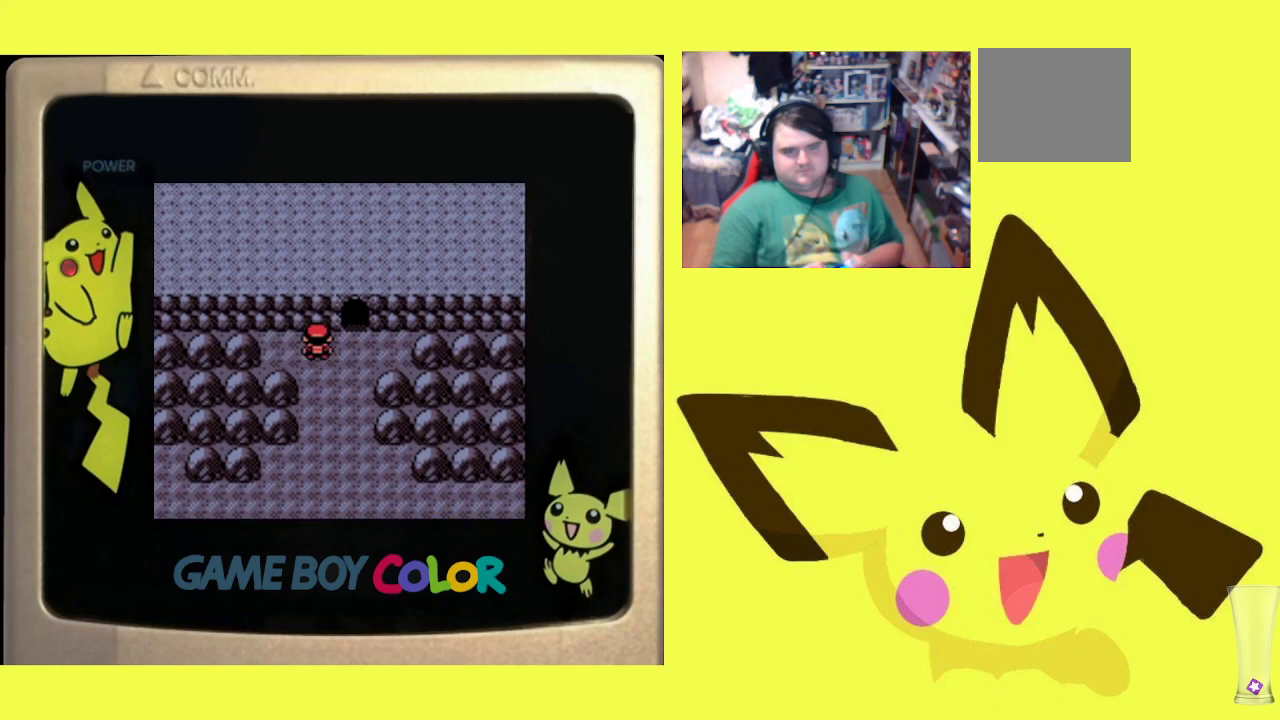
{"buttons": [], "events": [[317, "DPAD_UP", "down"], [417, "DPAD_UP", "up"]]}
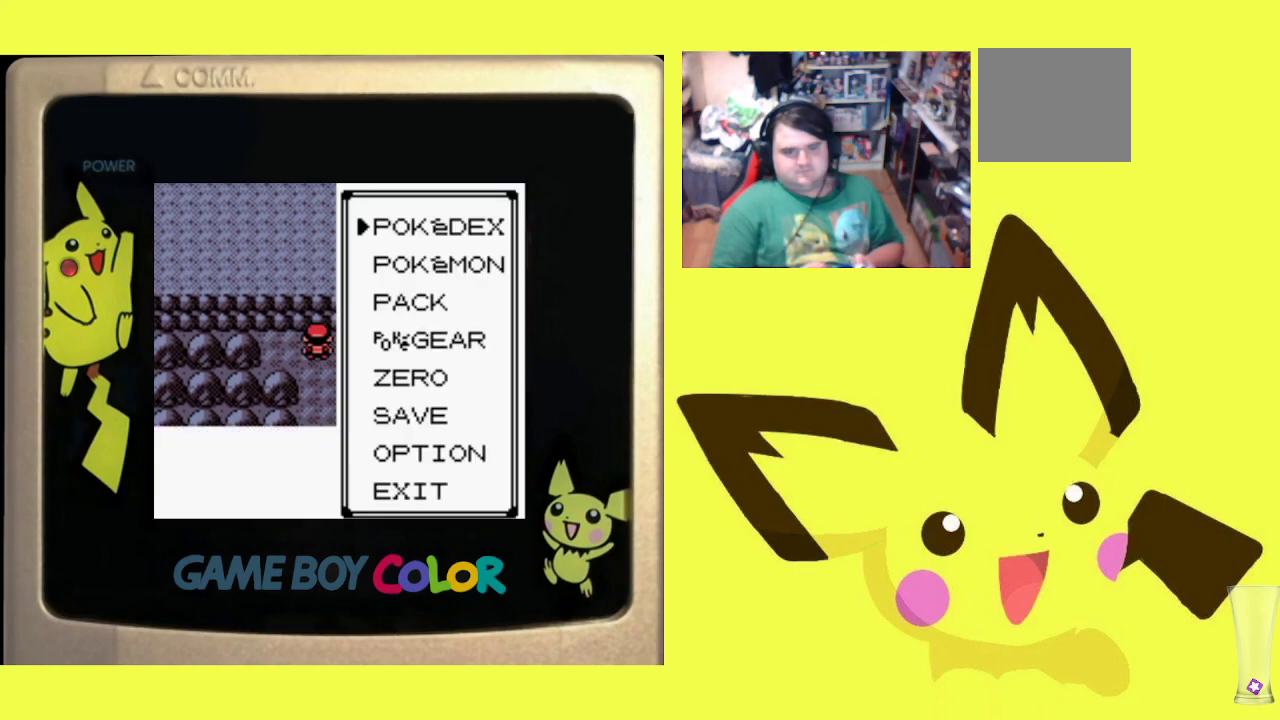
{"buttons": [], "events": [[17, "DPAD_UP", "down"], [100, "DPAD_UP", "up"], [200, "DPAD_UP", "down"], [283, "DPAD_UP", "up"], [400, "DPAD_UP", "down"], [500, "DPAD_UP", "up"]]}
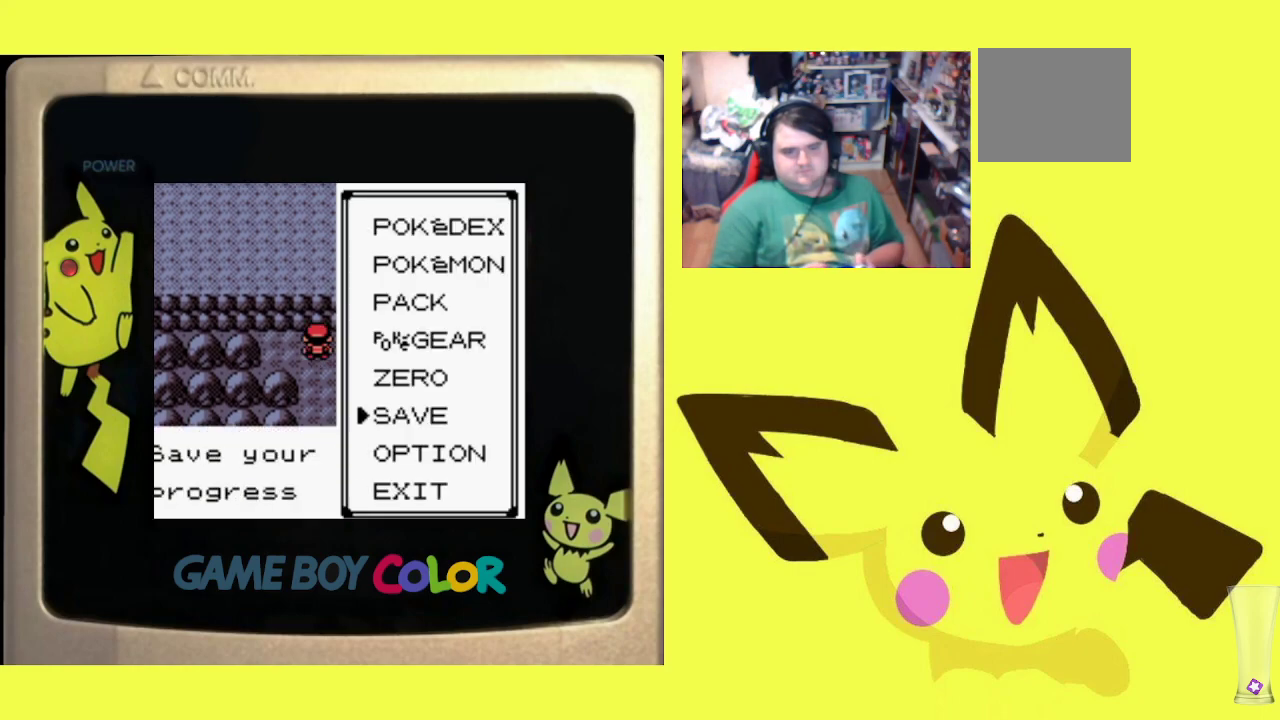
{"buttons": ["R1"], "events": [[133, "R1", "down"], [150, "CIRCLE", "down"], [267, "CIRCLE", "up"], [350, "CIRCLE", "down"], [433, "CIRCLE", "up"]]}
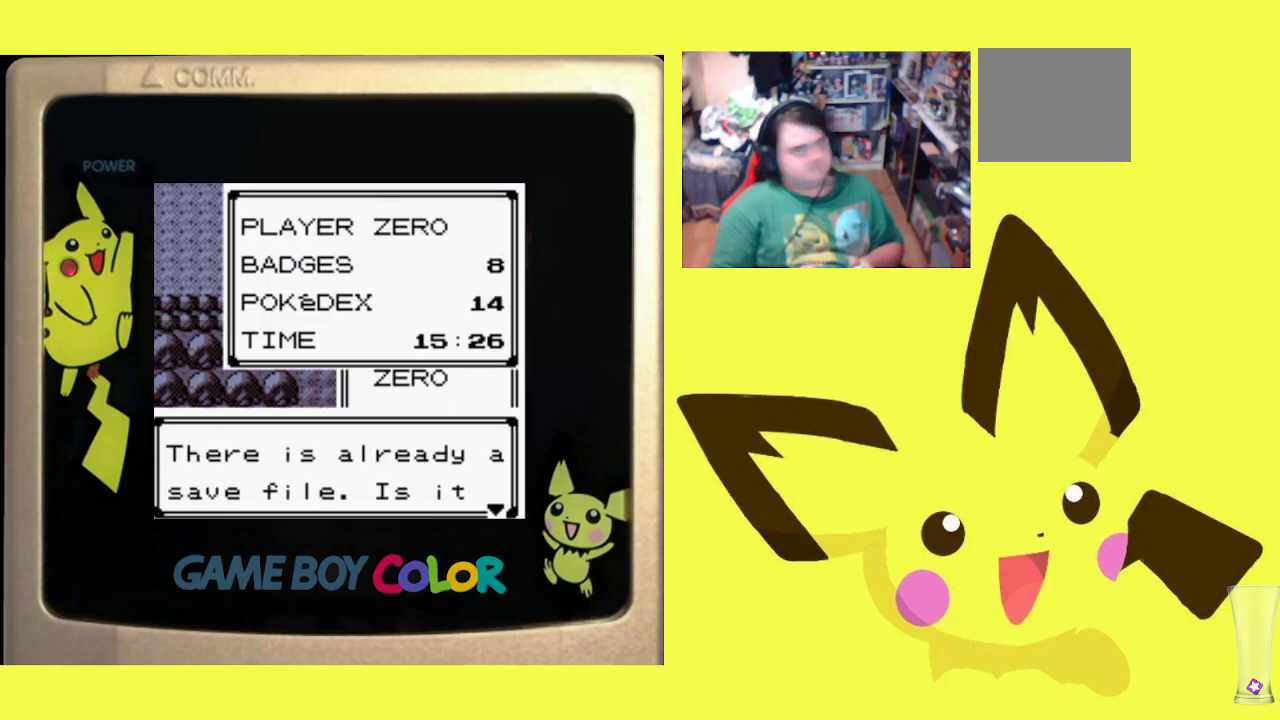
{"buttons": ["R1"], "events": [[33, "CIRCLE", "down"], [117, "CIRCLE", "up"], [233, "CIRCLE", "down"], [300, "CIRCLE", "up"], [400, "CIRCLE", "down"], [500, "CIRCLE", "up"]]}
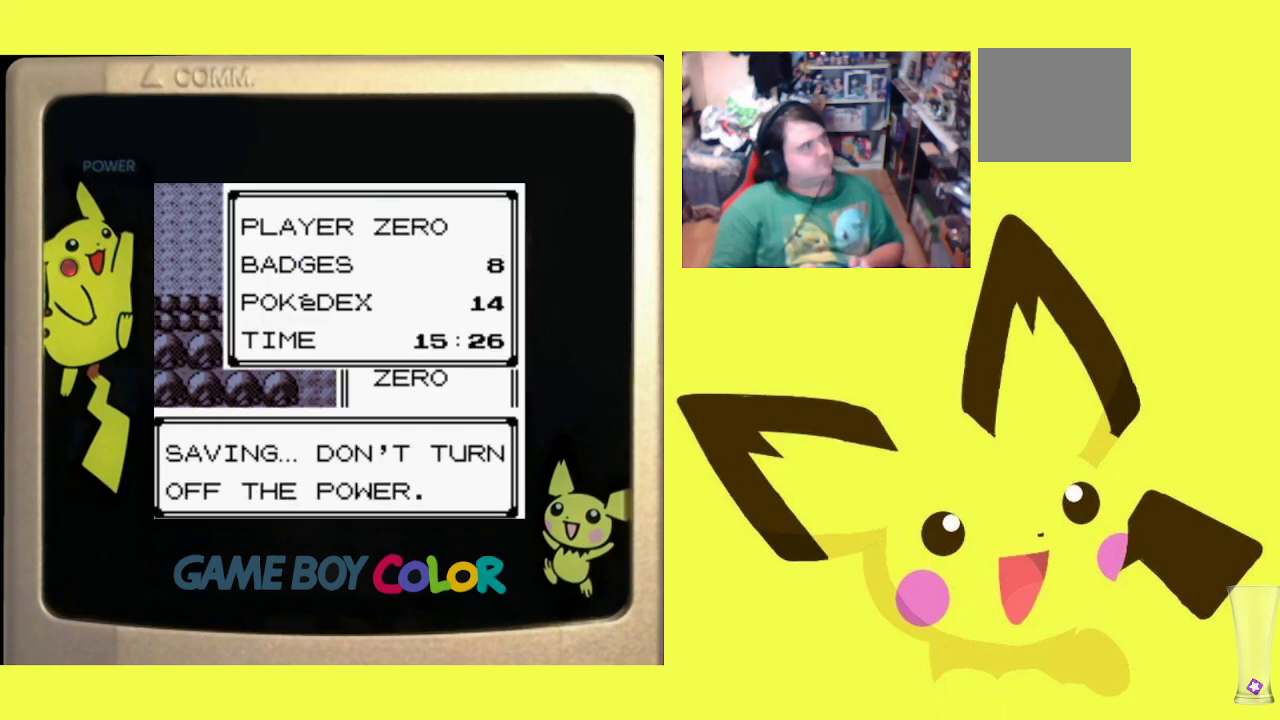
{"buttons": ["R1"], "events": [[117, "CIRCLE", "down"], [233, "CIRCLE", "up"]]}
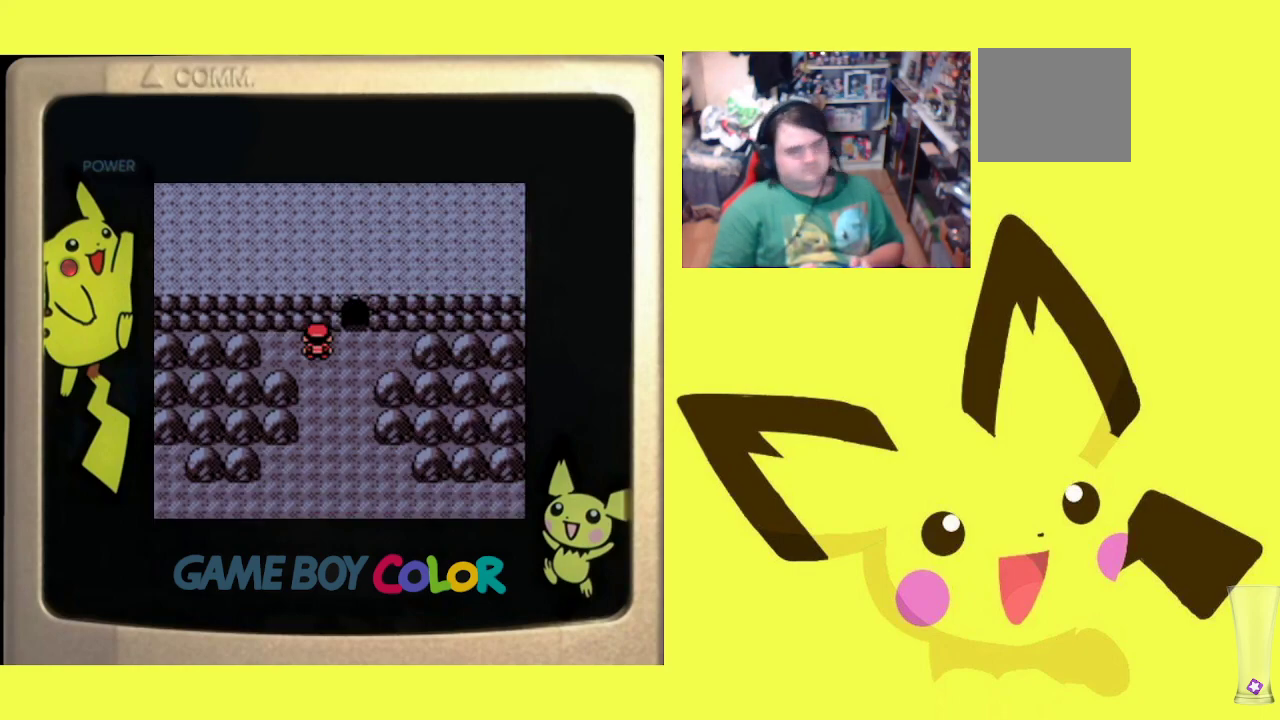
{"buttons": ["R1"], "events": [[350, "DPAD_LEFT", "down"], [450, "DPAD_LEFT", "up"]]}
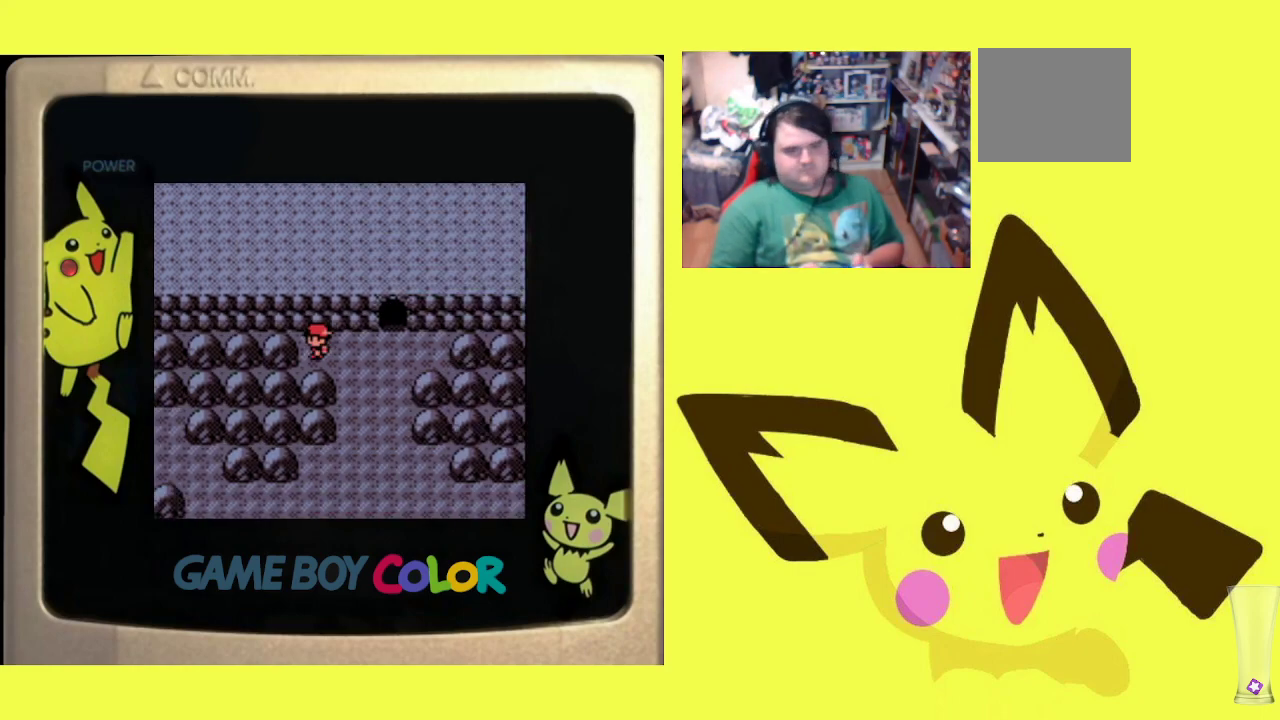
{"buttons": ["R1"], "events": [[50, "DPAD_RIGHT", "down"], [167, "DPAD_RIGHT", "up"], [233, "DPAD_LEFT", "down"], [350, "DPAD_LEFT", "up"], [433, "DPAD_RIGHT", "down"], [500, "DPAD_RIGHT", "up"]]}
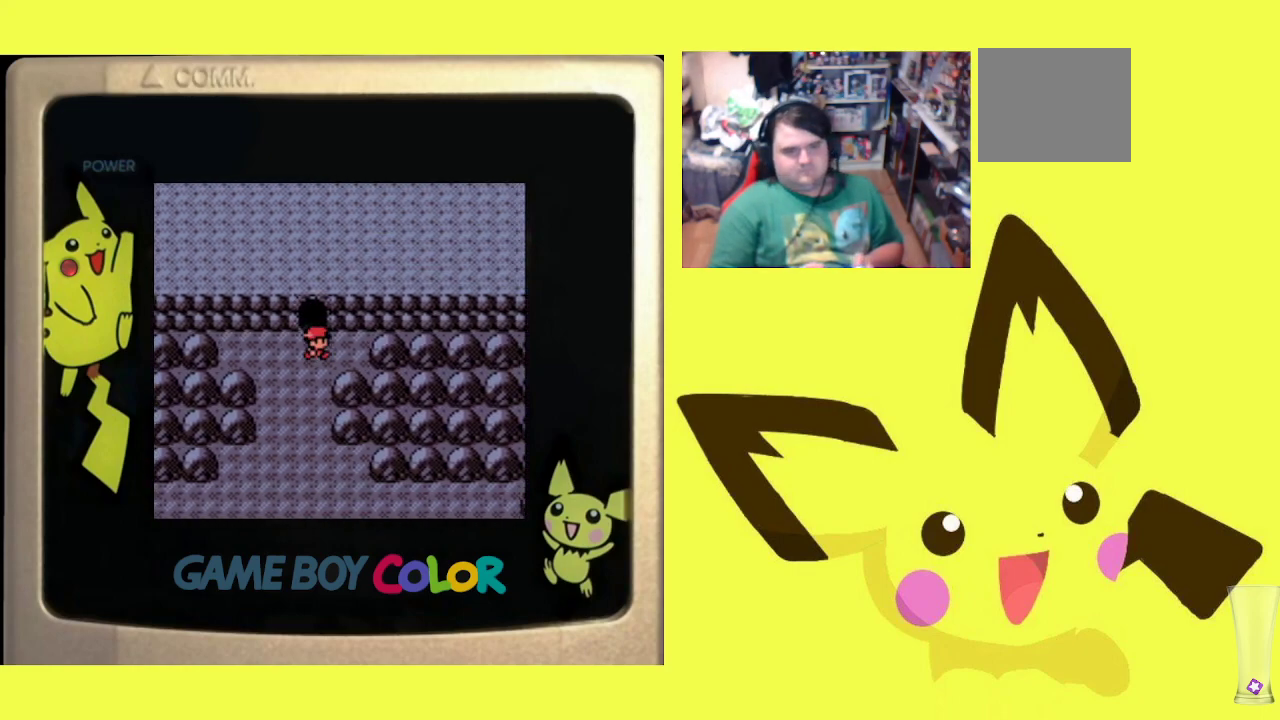
{"buttons": ["R1"], "events": [[83, "DPAD_LEFT", "down"], [167, "DPAD_LEFT", "up"], [233, "DPAD_RIGHT", "down"], [317, "DPAD_RIGHT", "up"], [400, "DPAD_LEFT", "down"], [483, "DPAD_LEFT", "up"]]}
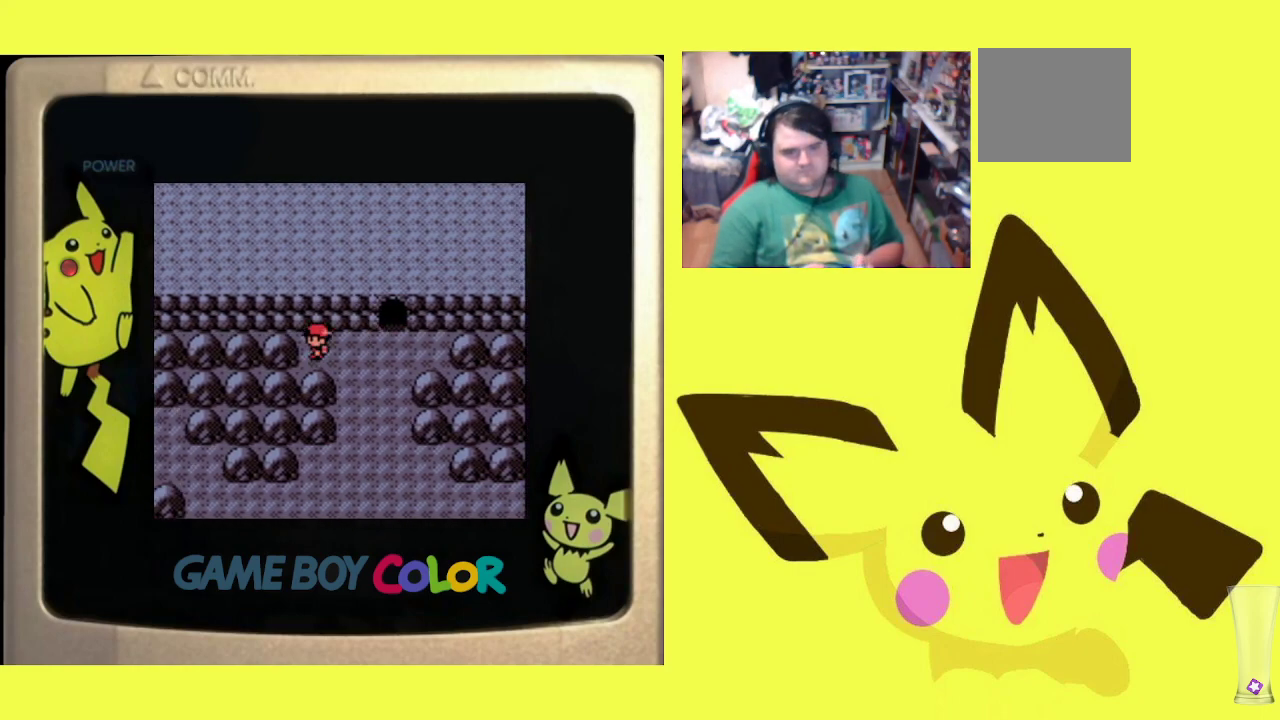
{"buttons": ["R1"], "events": [[67, "DPAD_RIGHT", "down"], [150, "DPAD_RIGHT", "up"], [250, "DPAD_LEFT", "down"], [333, "DPAD_LEFT", "up"], [400, "DPAD_RIGHT", "down"], [467, "DPAD_RIGHT", "up"]]}
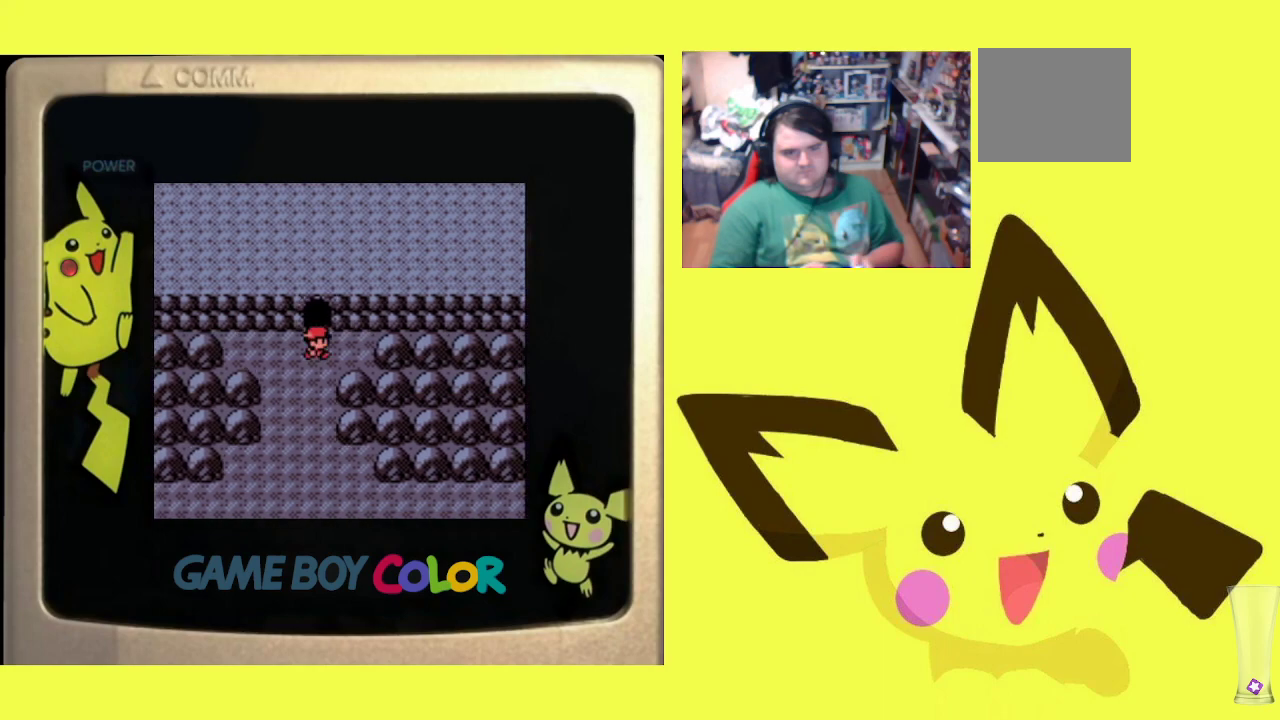
{"buttons": ["R1"], "events": [[67, "DPAD_LEFT", "down"], [167, "DPAD_LEFT", "up"], [233, "DPAD_RIGHT", "down"], [317, "DPAD_RIGHT", "up"], [400, "DPAD_LEFT", "down"], [500, "DPAD_LEFT", "up"]]}
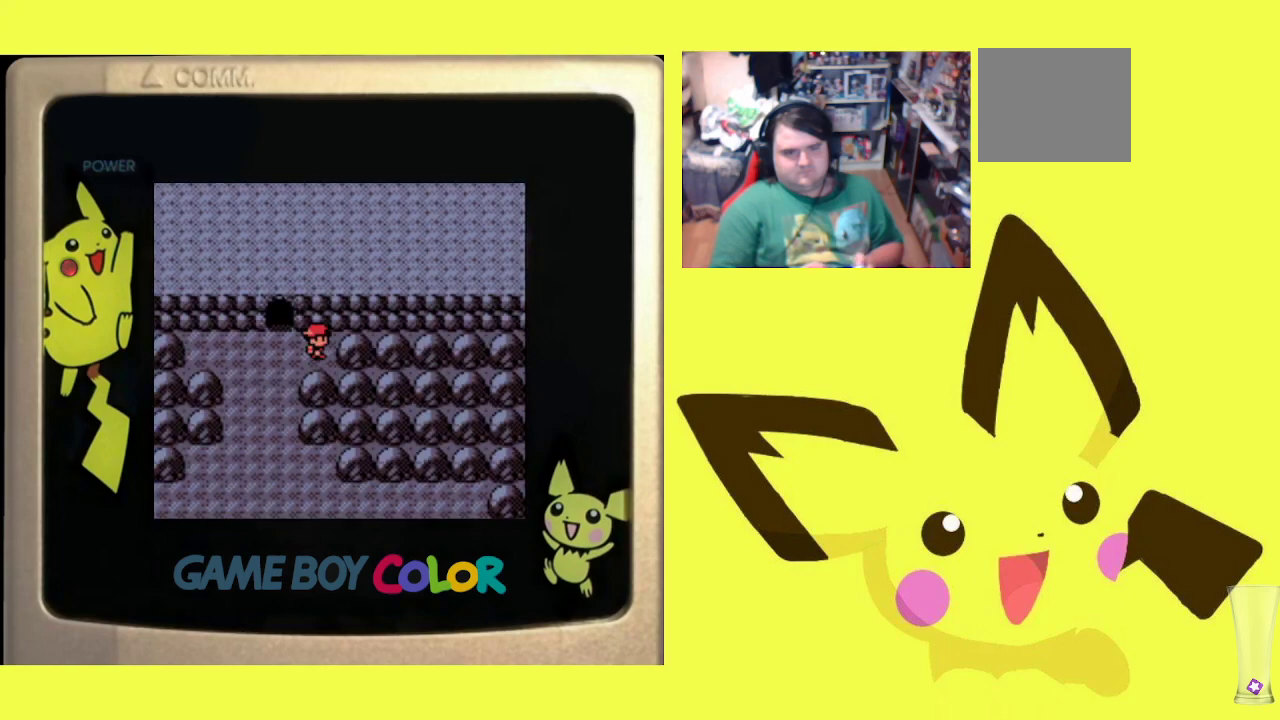
{"buttons": ["CIRCLE", "R1"], "events": [[50, "DPAD_RIGHT", "down"], [150, "DPAD_RIGHT", "up"], [467, "CIRCLE", "down"]]}
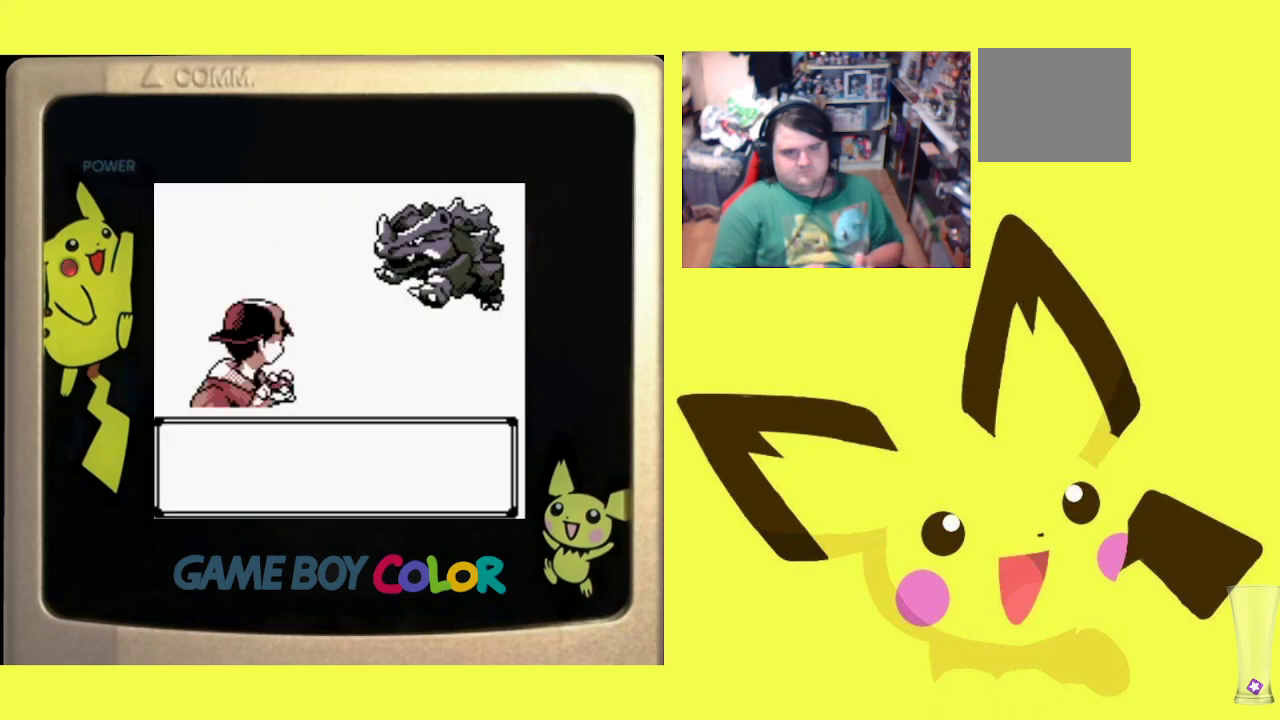
{"buttons": ["R1"], "events": [[83, "CIRCLE", "up"], [167, "CIRCLE", "down"], [267, "CIRCLE", "up"]]}
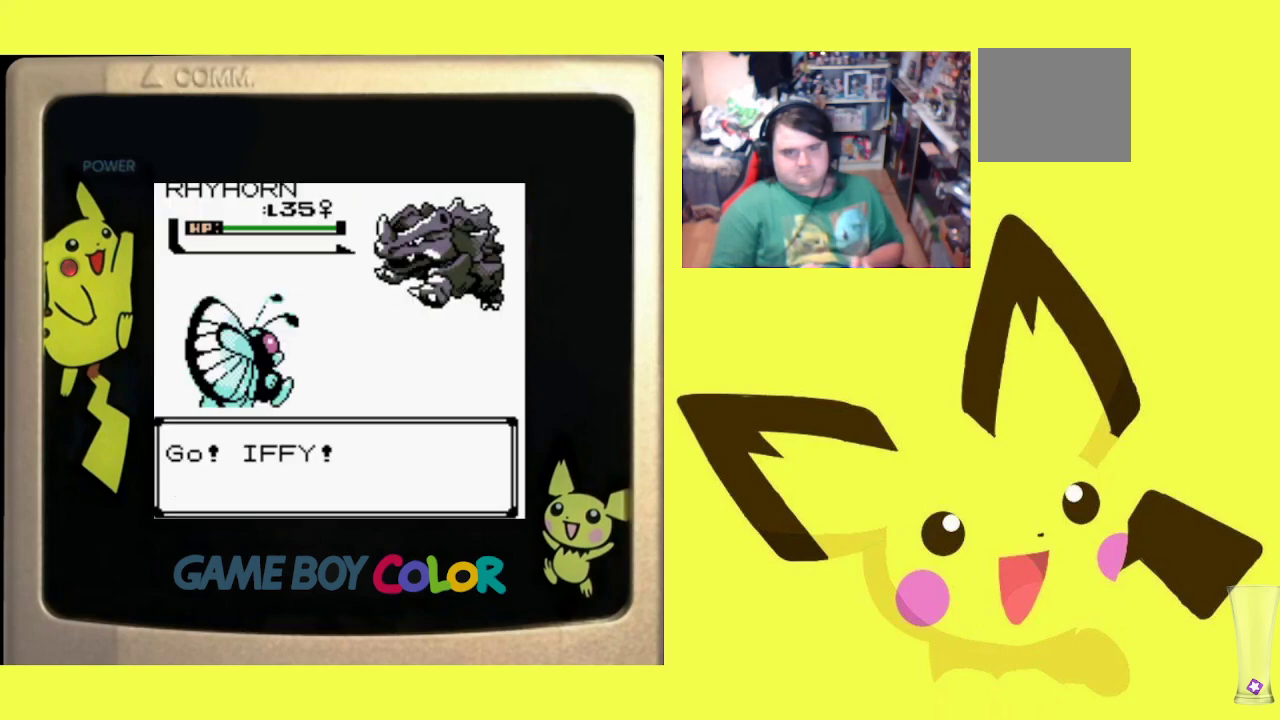
{"buttons": ["CIRCLE", "R1"], "events": [[383, "CIRCLE", "down"]]}
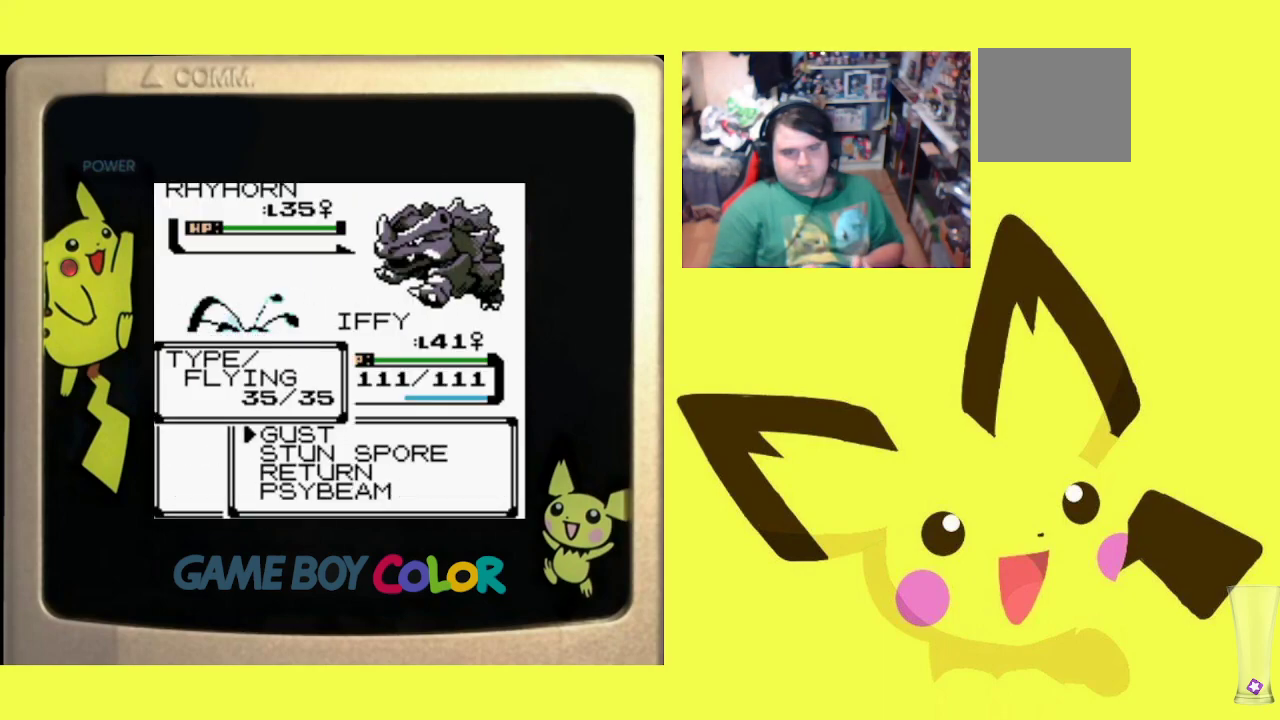
{"buttons": ["R1"], "events": [[17, "CIRCLE", "up"], [50, "DPAD_UP", "down"], [133, "CIRCLE", "down"], [133, "DPAD_UP", "up"], [233, "CIRCLE", "up"], [317, "CIRCLE", "down"], [433, "CIRCLE", "up"]]}
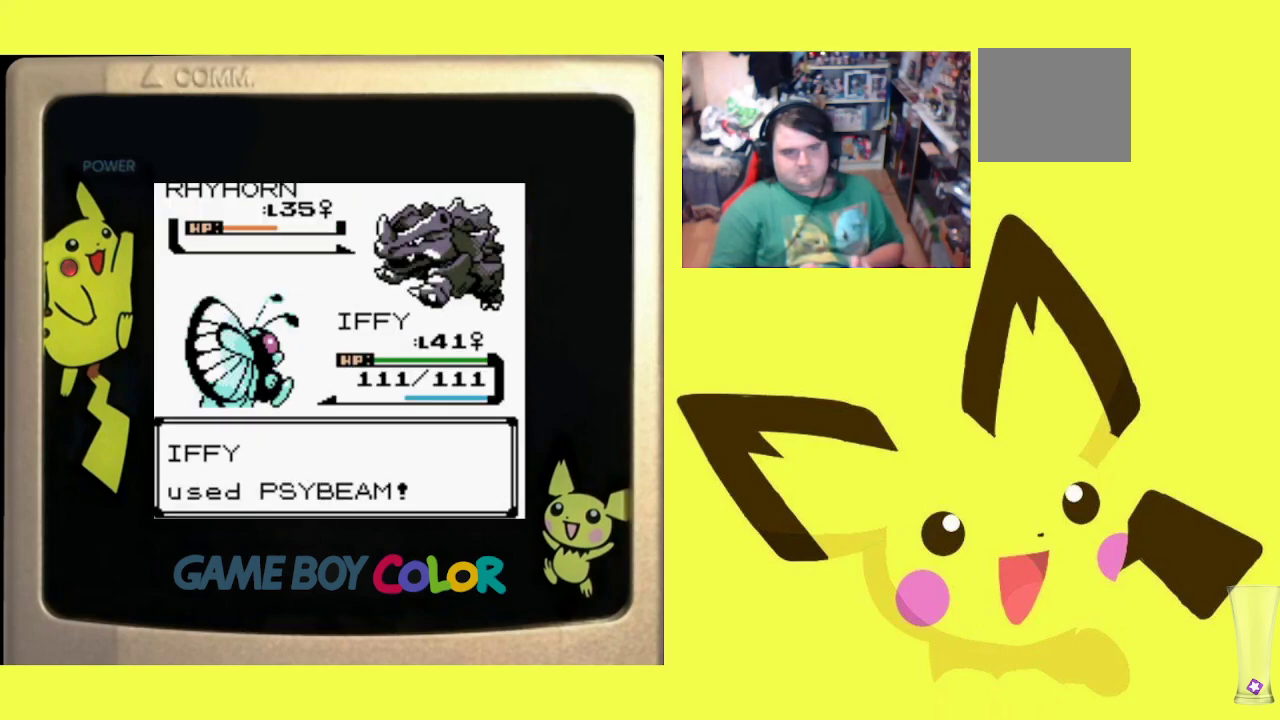
{"buttons": ["CIRCLE", "R1"], "events": [[67, "CIRCLE", "down"], [150, "CIRCLE", "up"], [233, "CIRCLE", "down"], [333, "CIRCLE", "up"], [433, "CIRCLE", "down"]]}
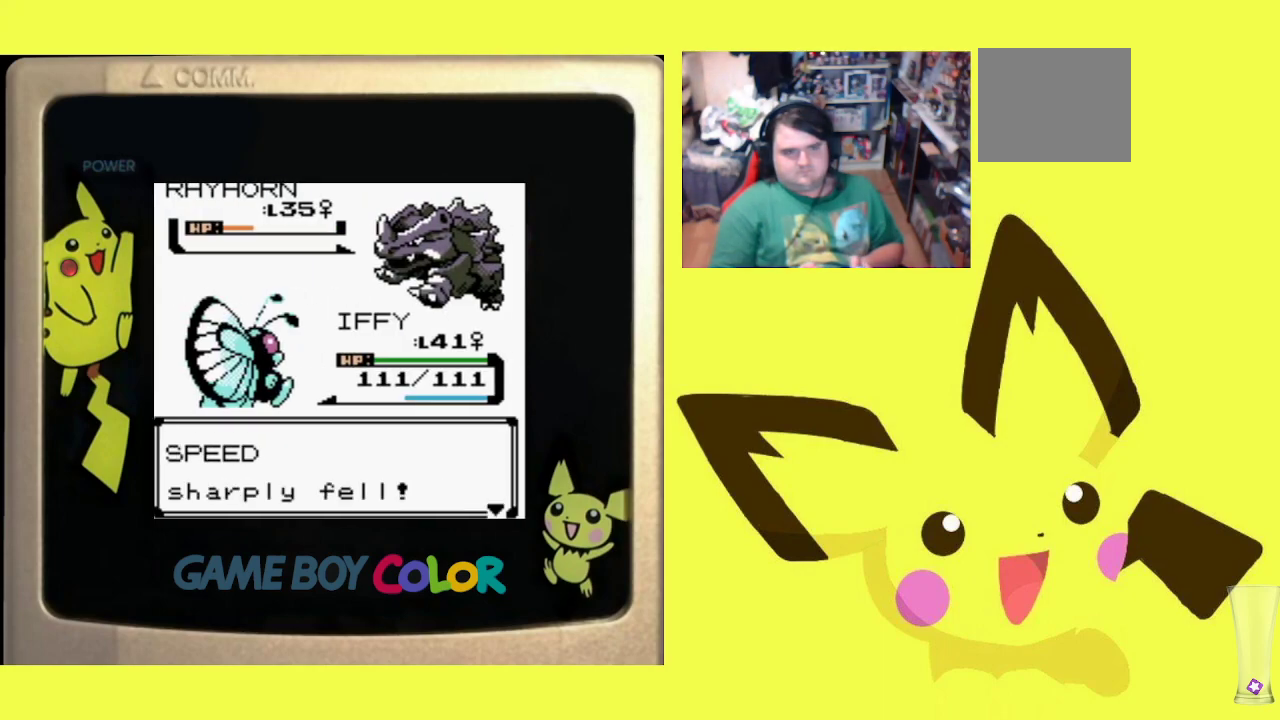
{"buttons": ["CIRCLE", "R1"], "events": [[17, "CIRCLE", "up"], [100, "CIRCLE", "down"], [200, "CIRCLE", "up"], [267, "CIRCLE", "down"], [383, "CIRCLE", "up"], [450, "CIRCLE", "down"]]}
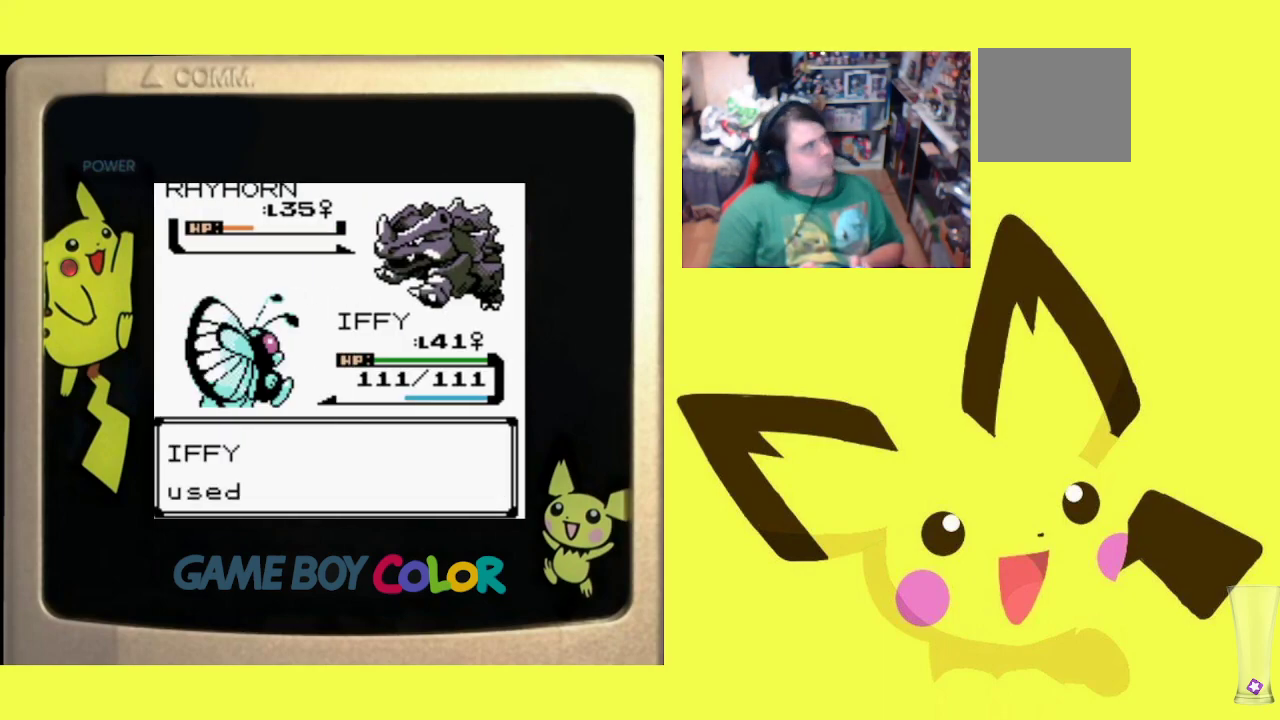
{"buttons": ["CIRCLE", "R1"], "events": [[67, "CIRCLE", "up"], [150, "CIRCLE", "down"], [250, "CIRCLE", "up"], [317, "CIRCLE", "down"], [433, "CIRCLE", "up"], [500, "CIRCLE", "down"]]}
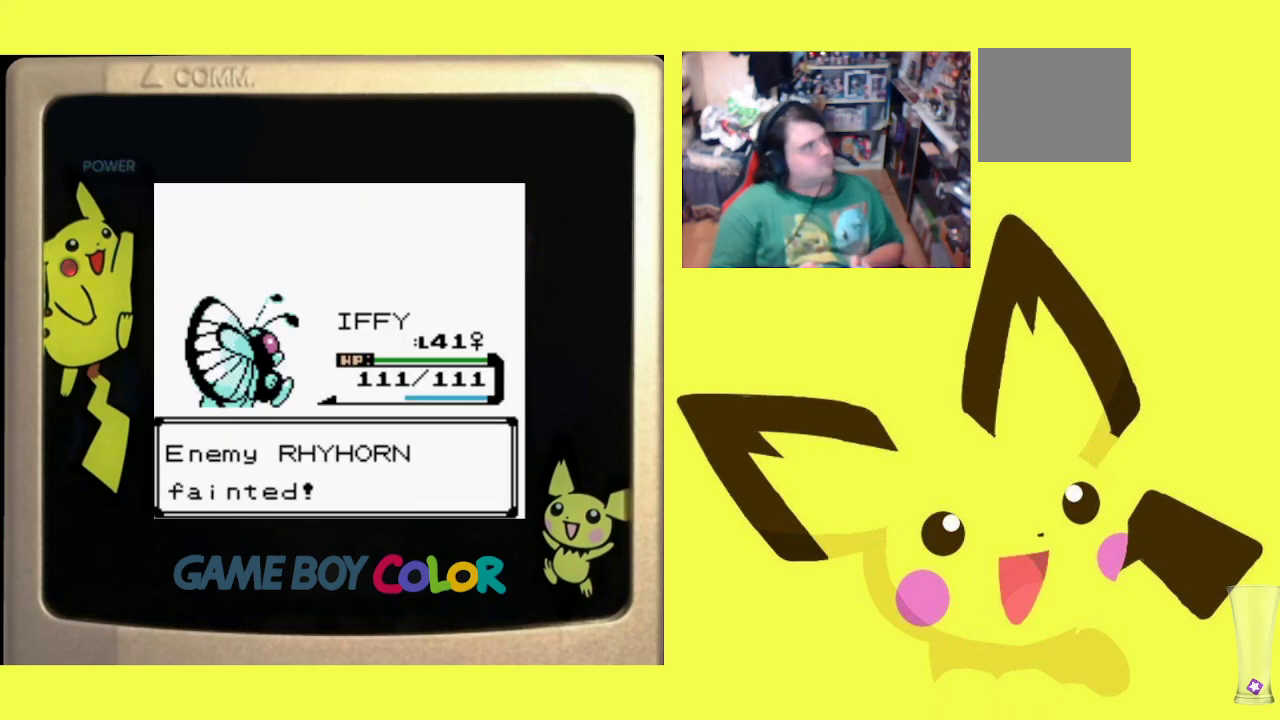
{"buttons": ["CROSS", "R1"], "events": [[117, "CIRCLE", "up"], [200, "CIRCLE", "down"], [300, "CIRCLE", "up"], [450, "CROSS", "down"]]}
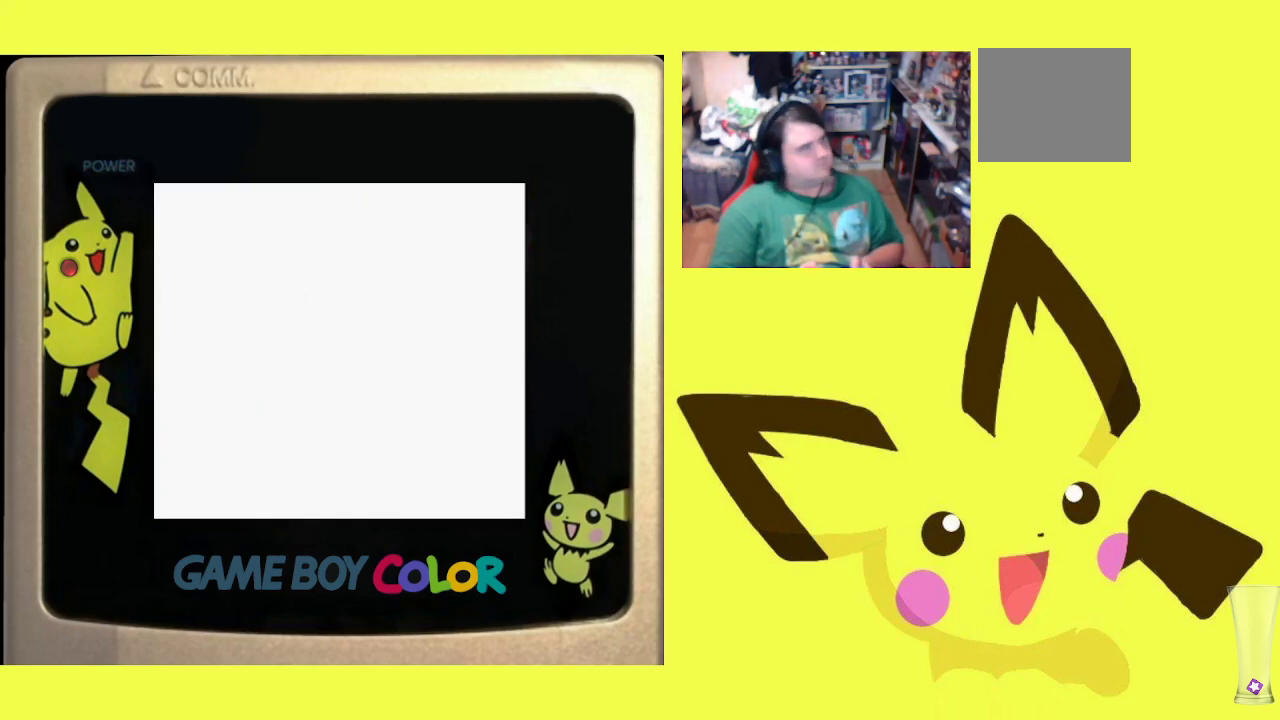
{"buttons": ["R1"], "events": [[50, "CROSS", "up"], [133, "CROSS", "down"], [250, "CROSS", "up"], [250, "DPAD_LEFT", "down"], [350, "DPAD_LEFT", "up"], [400, "DPAD_RIGHT", "down"], [483, "DPAD_RIGHT", "up"]]}
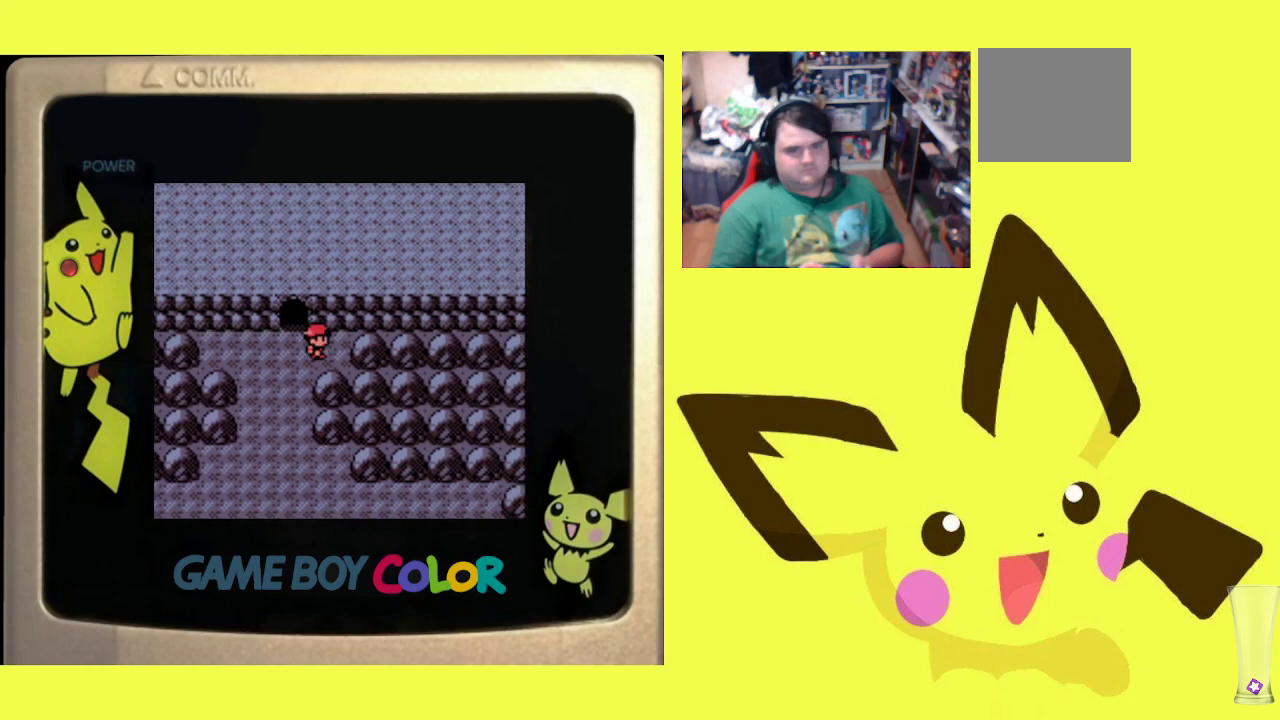
{"buttons": ["R1"], "events": [[67, "DPAD_LEFT", "down"], [150, "DPAD_LEFT", "up"], [217, "DPAD_RIGHT", "down"], [283, "DPAD_DOWN", "down"], [300, "DPAD_DOWN", "up"], [300, "DPAD_RIGHT", "up"], [367, "DPAD_LEFT", "down"], [467, "DPAD_LEFT", "up"]]}
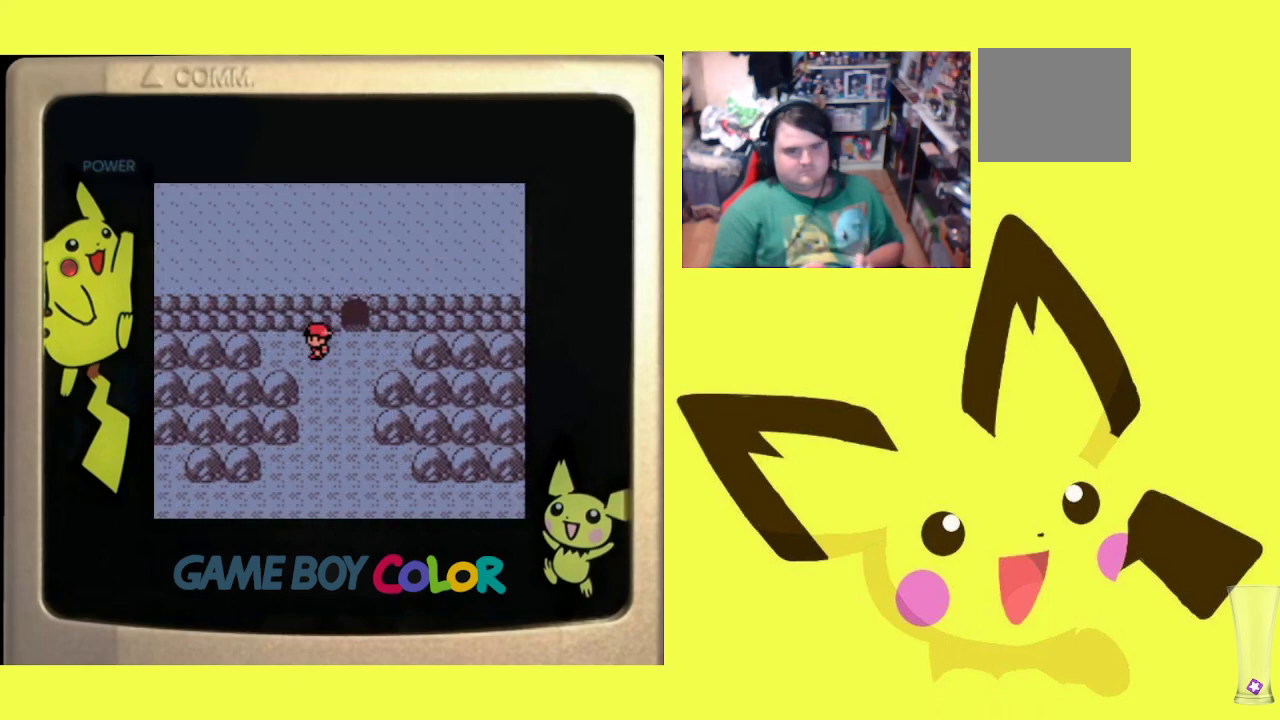
{"buttons": ["CIRCLE", "R1"], "events": [[17, "DPAD_RIGHT", "down"], [117, "DPAD_RIGHT", "up"], [183, "DPAD_LEFT", "down"], [267, "DPAD_LEFT", "up"], [350, "DPAD_RIGHT", "down"], [433, "DPAD_RIGHT", "up"], [483, "CIRCLE", "down"]]}
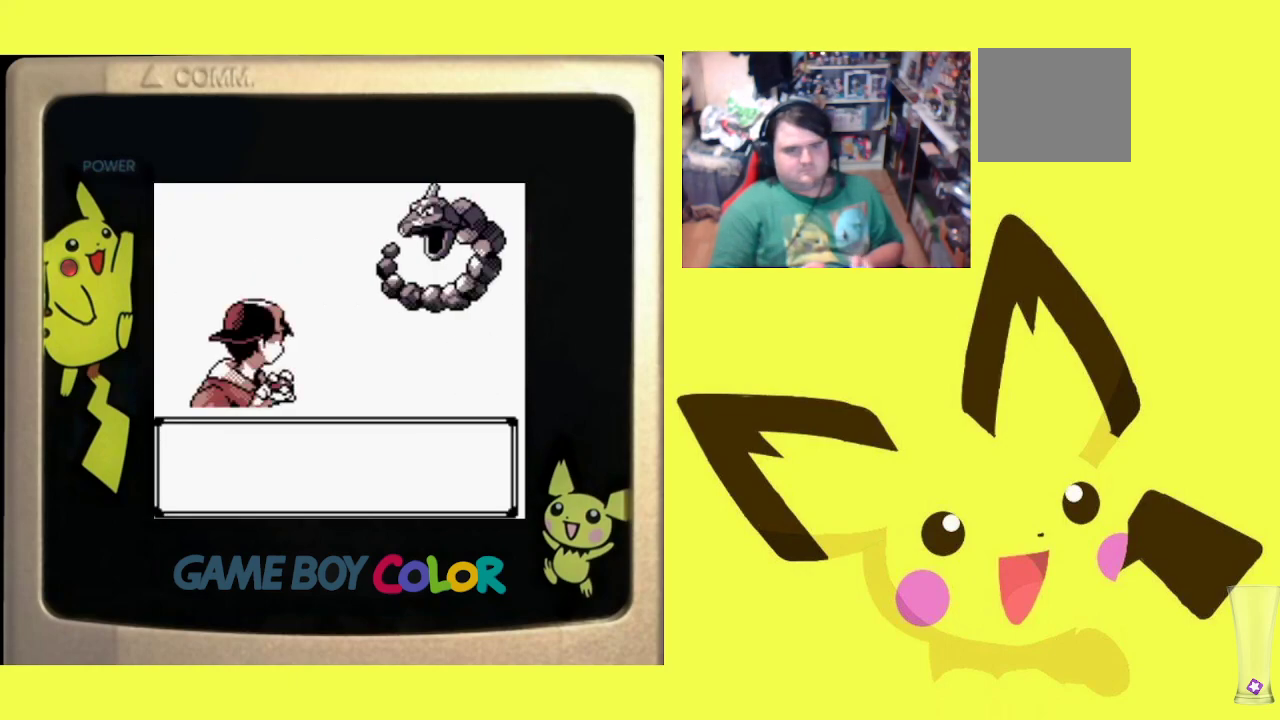
{"buttons": ["R1"], "events": [[100, "CIRCLE", "up"], [167, "CIRCLE", "down"], [267, "CIRCLE", "up"], [333, "CIRCLE", "down"], [450, "CIRCLE", "up"]]}